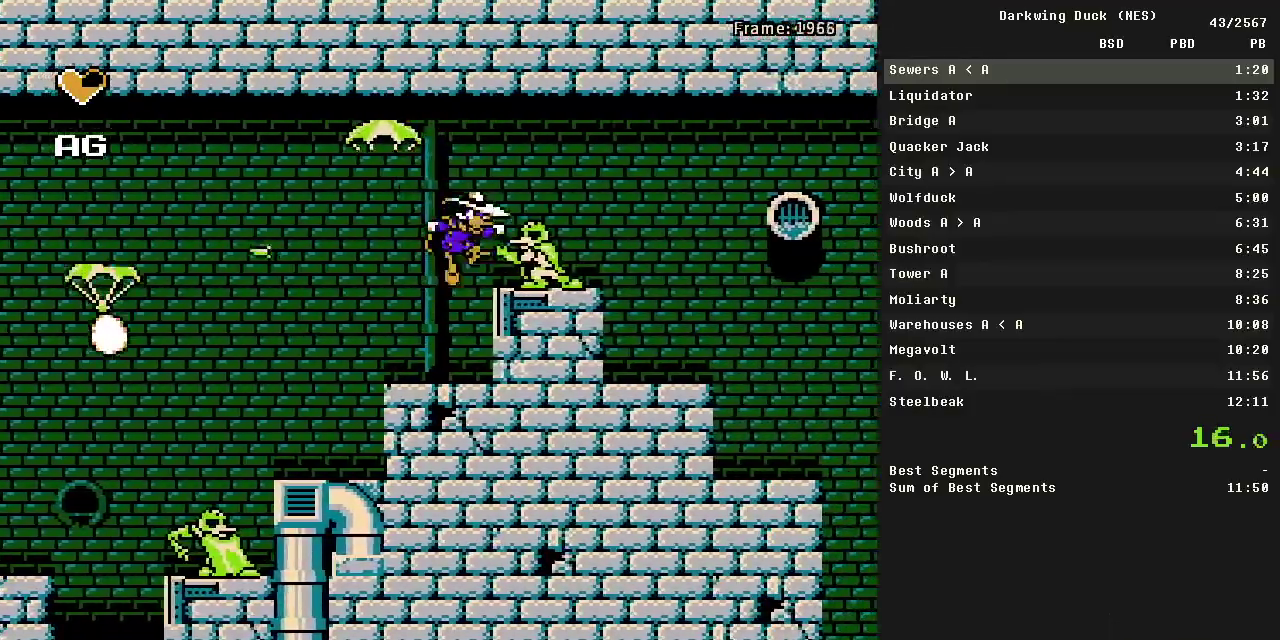
Gameplay with a controller (Nintendo layout); each line is a JSON object with the inputs held at the frame after it. "events" lists button and stick changes between this image and that frame as [ms after this image, input, new state], when the widget could be followed in between. Not read: L3 R3.
{"buttons": ["DPAD_RIGHT"], "events": [[17, "DPAD_LEFT", "down"], [17, "DPAD_RIGHT", "up"], [67, "A", "up"], [117, "DPAD_LEFT", "up"], [167, "DPAD_RIGHT", "down"]]}
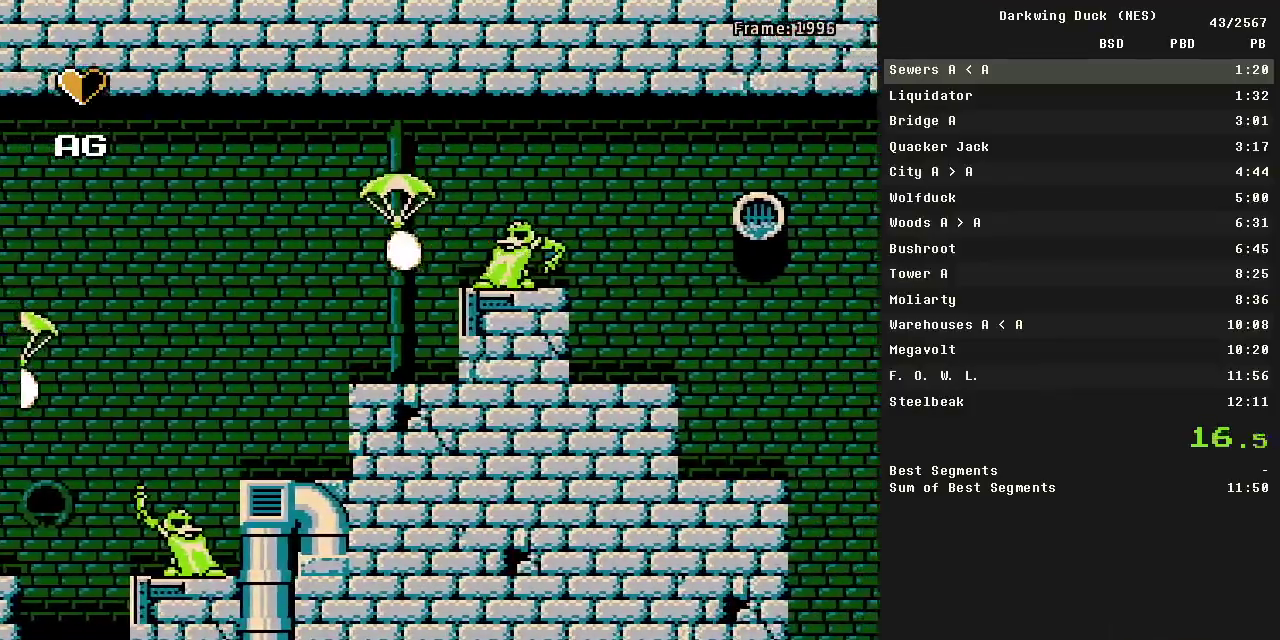
{"buttons": ["DPAD_RIGHT"], "events": [[367, "A", "down"], [500, "A", "up"]]}
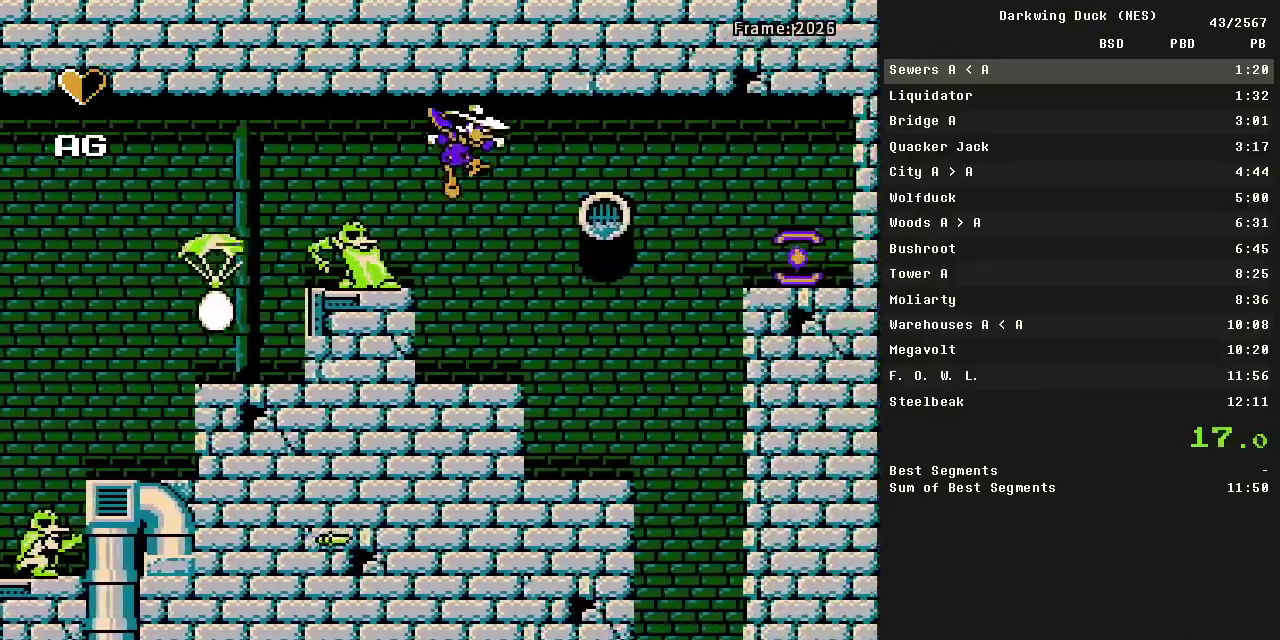
{"buttons": ["DPAD_RIGHT"], "events": []}
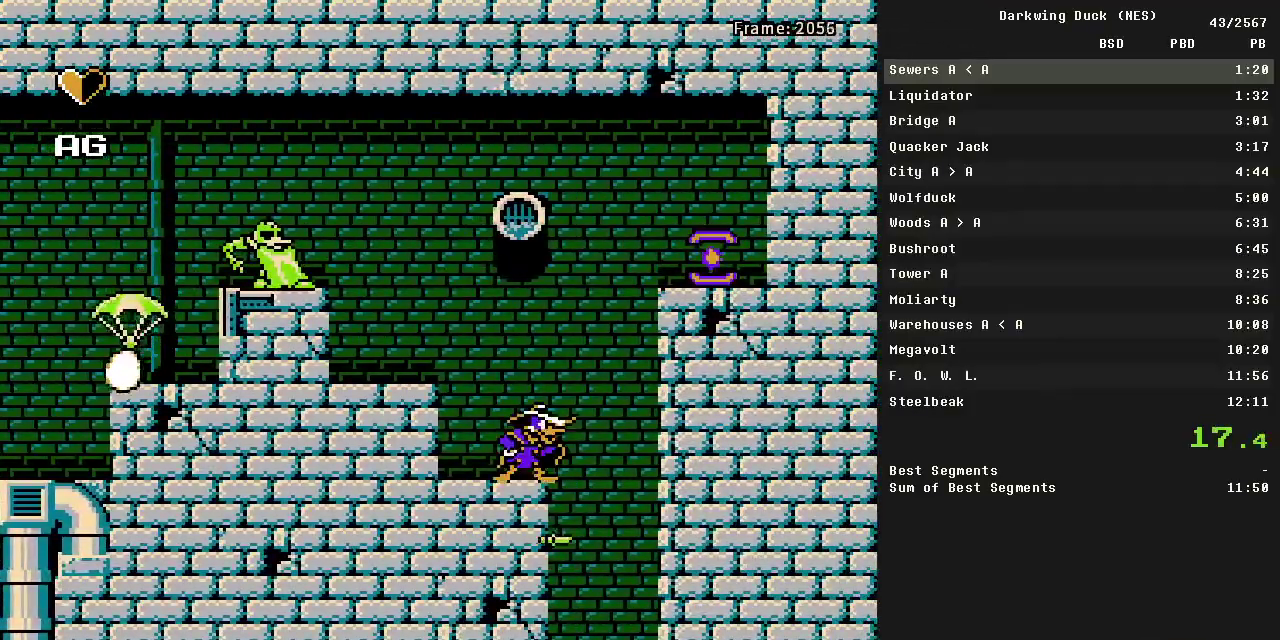
{"buttons": [], "events": [[400, "DPAD_RIGHT", "up"]]}
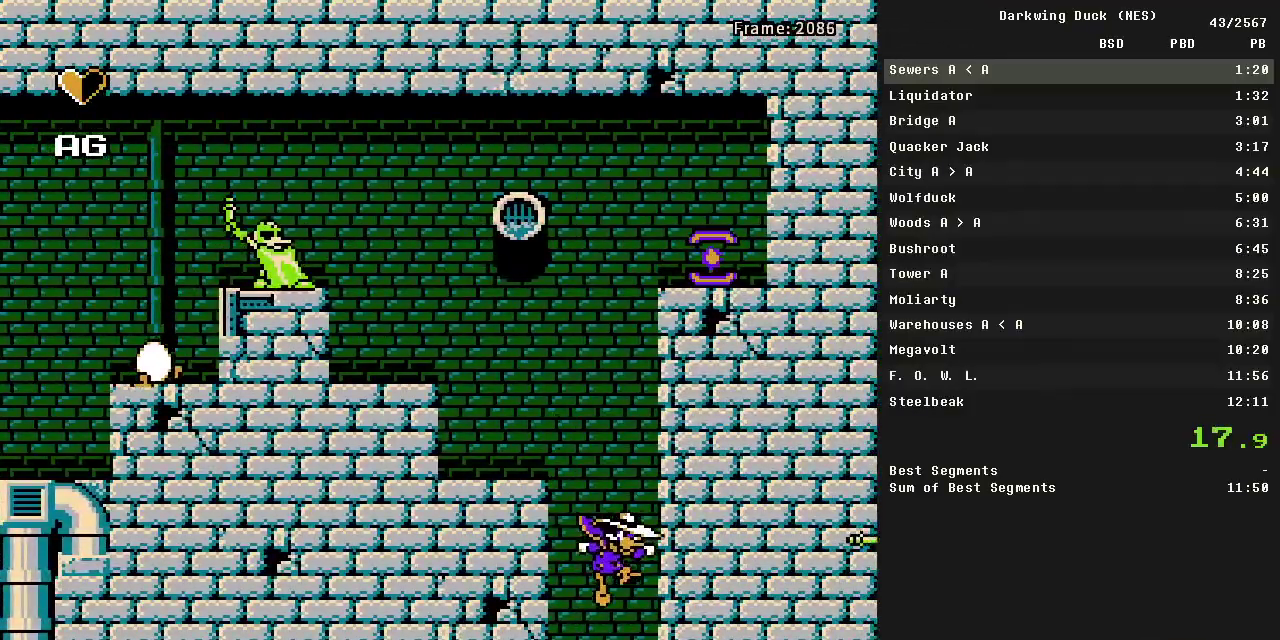
{"buttons": ["DPAD_LEFT"], "events": [[33, "DPAD_LEFT", "down"]]}
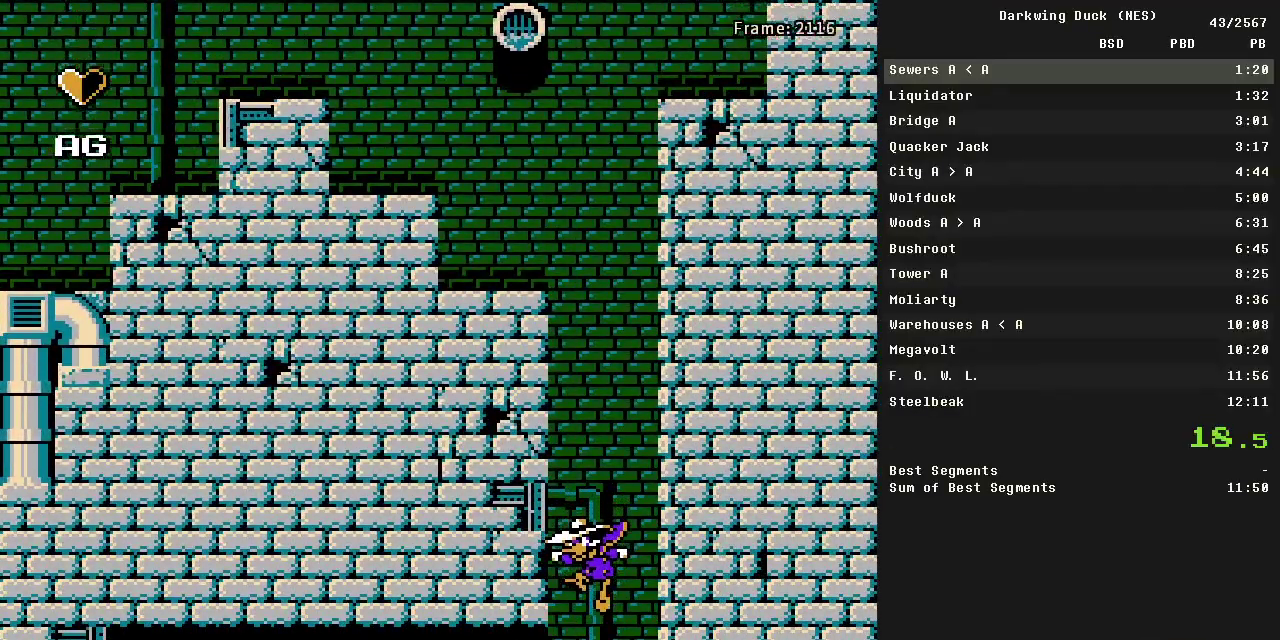
{"buttons": ["DPAD_LEFT"], "events": []}
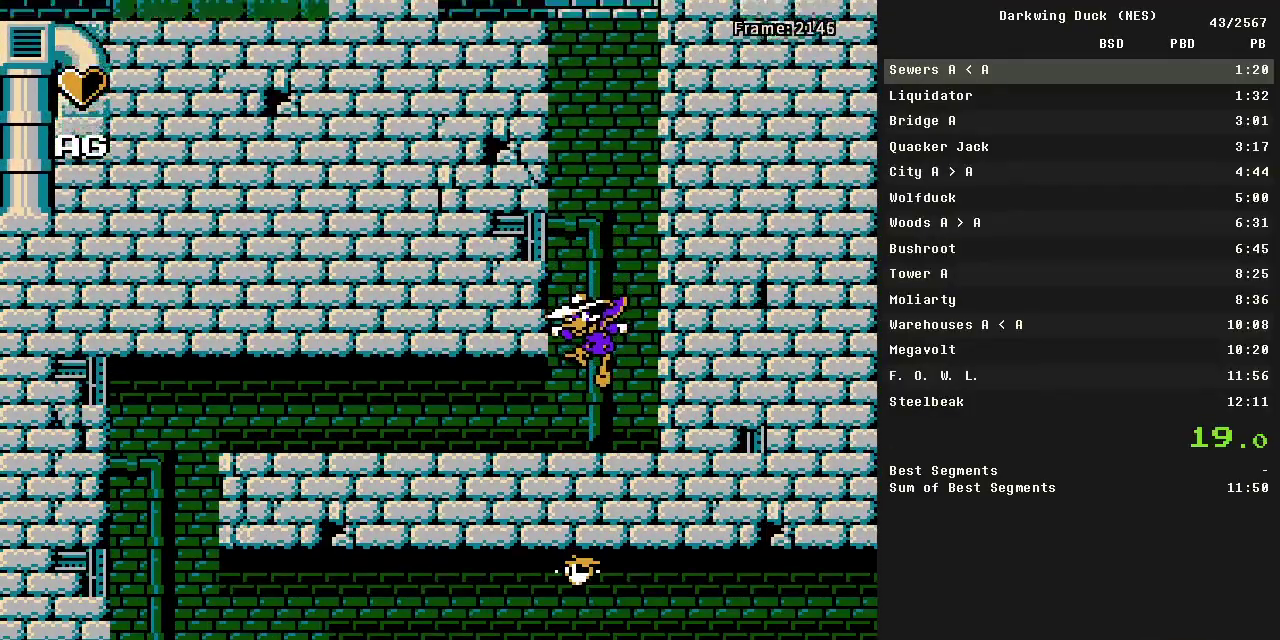
{"buttons": ["DPAD_LEFT"], "events": []}
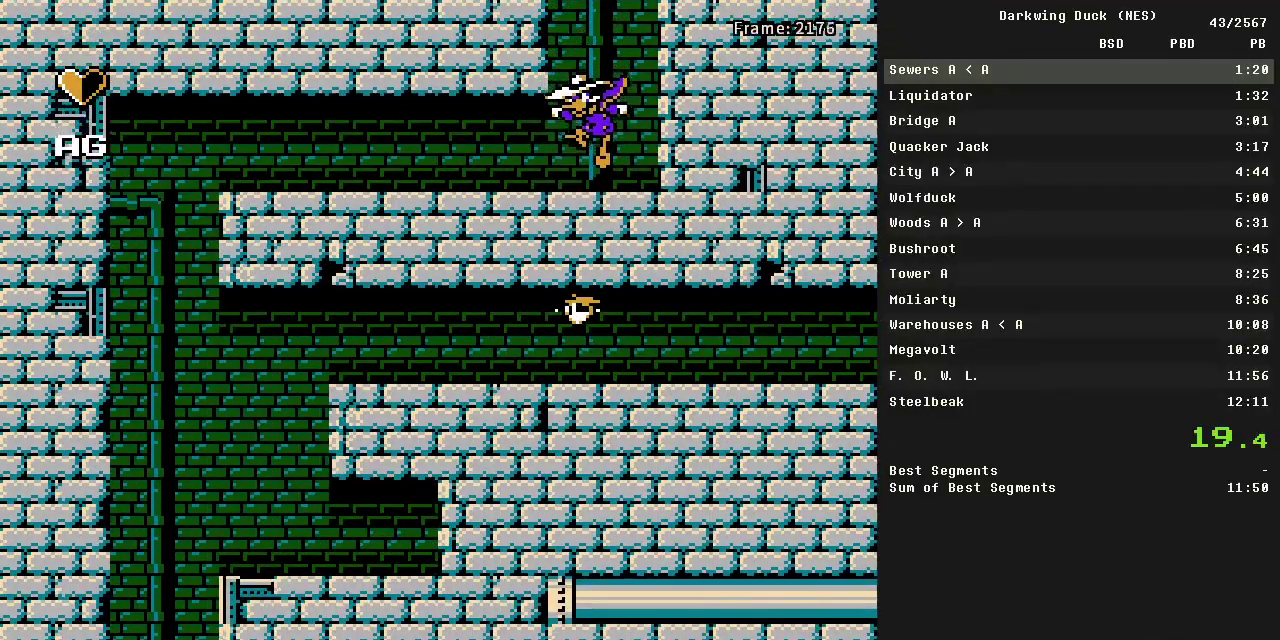
{"buttons": ["DPAD_LEFT"], "events": []}
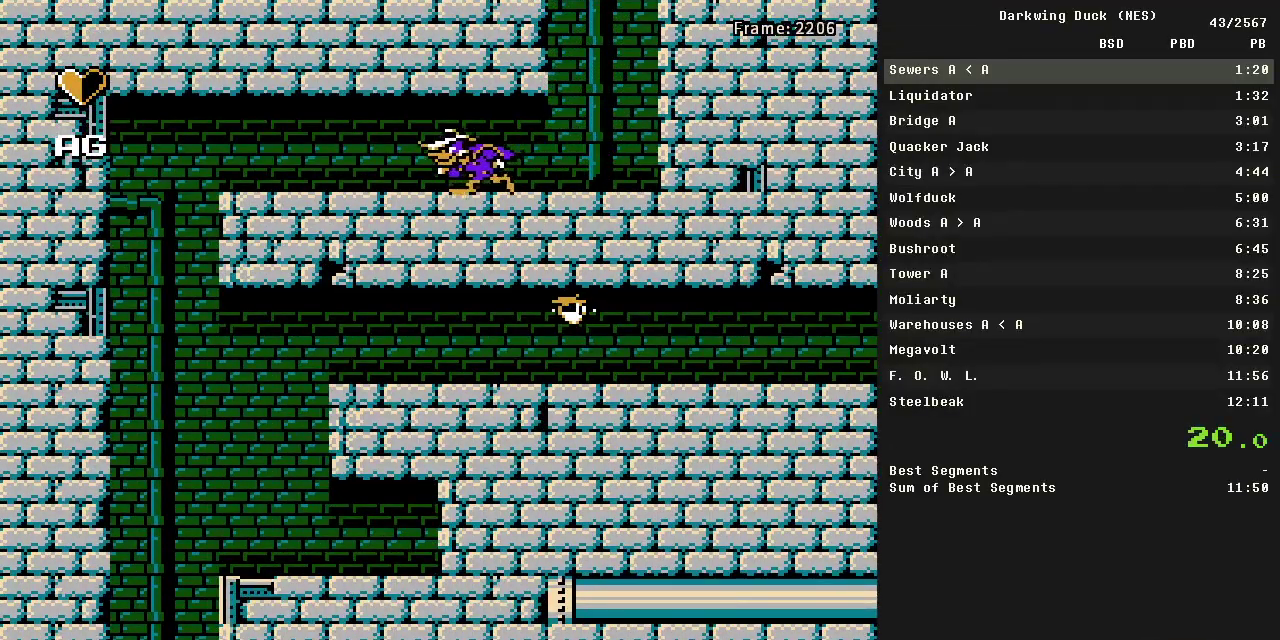
{"buttons": ["DPAD_LEFT"], "events": []}
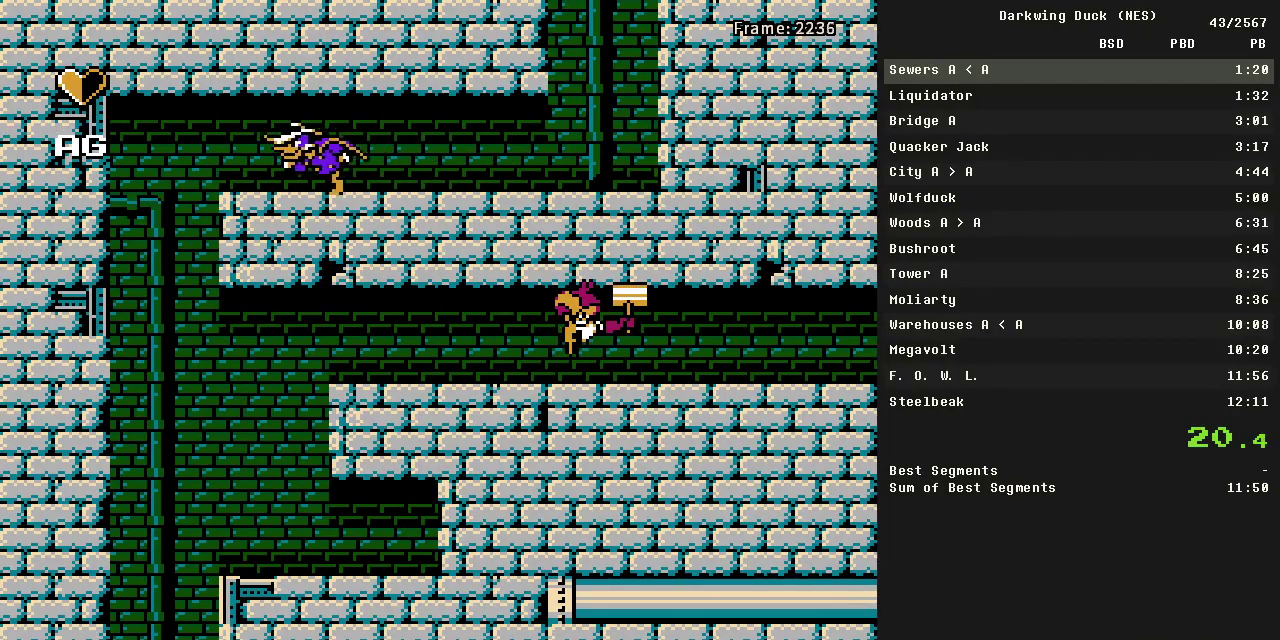
{"buttons": ["A", "DPAD_LEFT"], "events": [[383, "A", "down"]]}
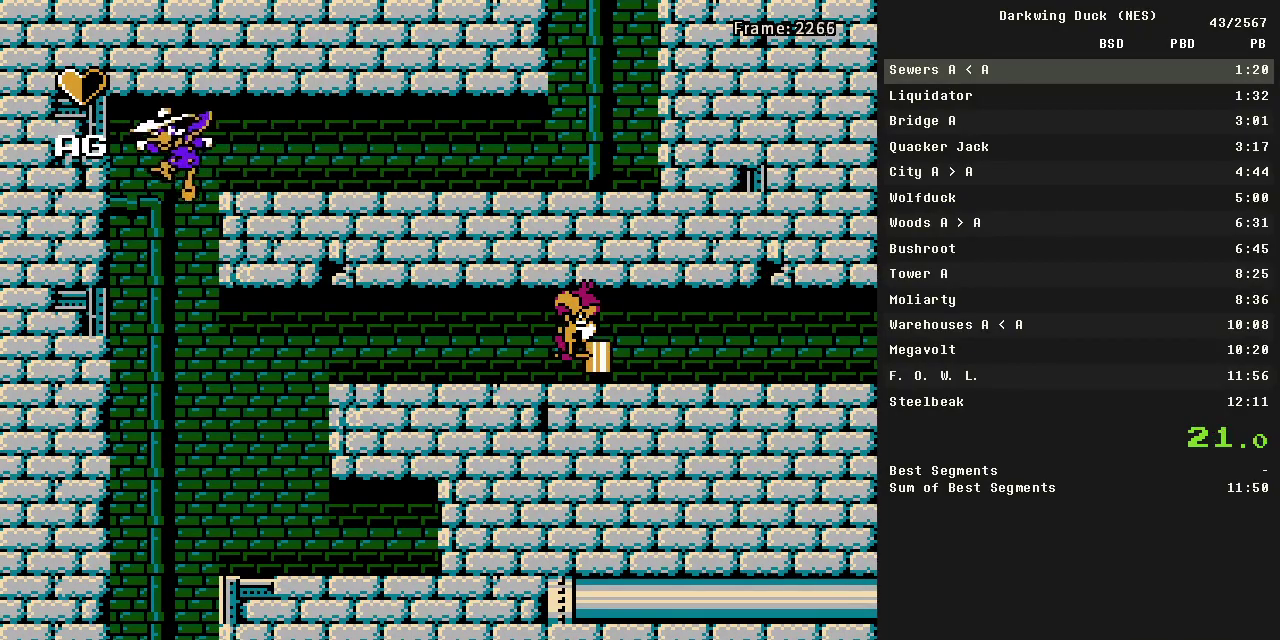
{"buttons": [], "events": [[33, "A", "up"], [317, "DPAD_LEFT", "up"]]}
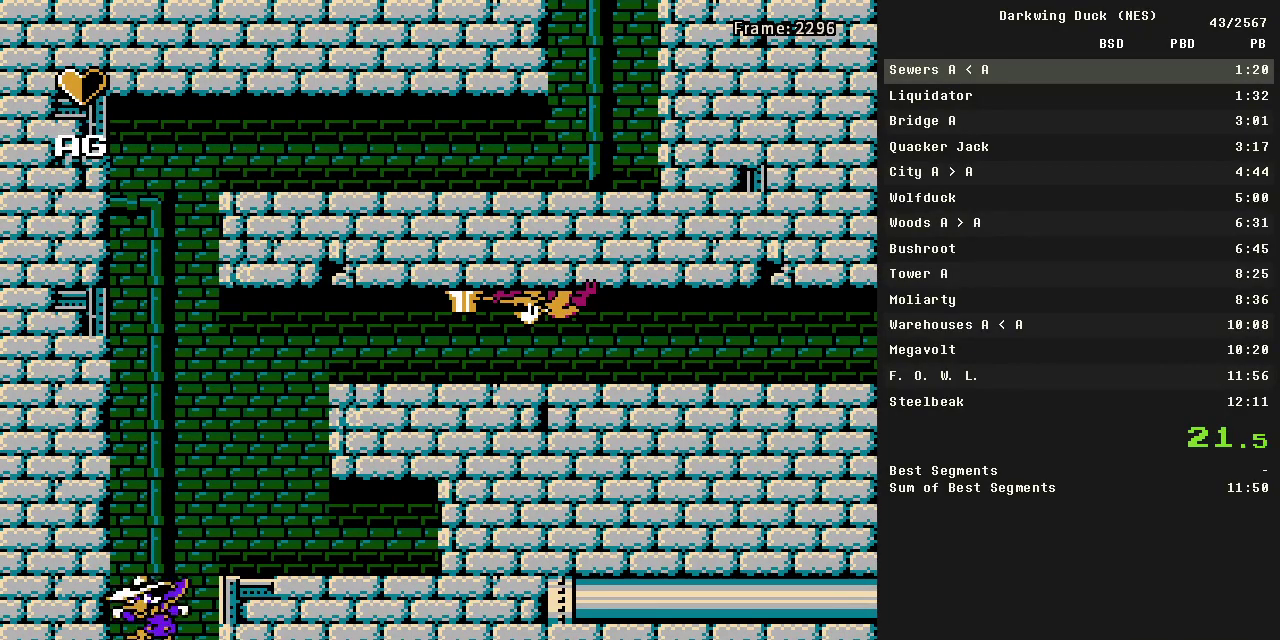
{"buttons": ["DPAD_RIGHT"], "events": [[50, "DPAD_RIGHT", "down"]]}
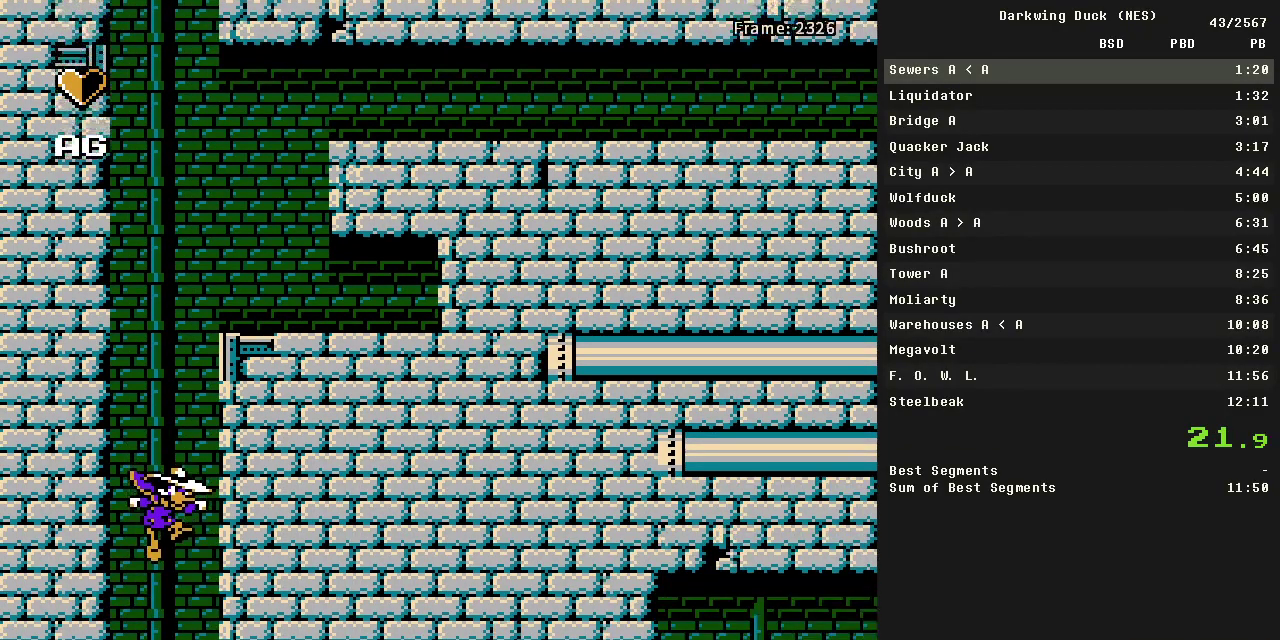
{"buttons": ["DPAD_RIGHT"], "events": []}
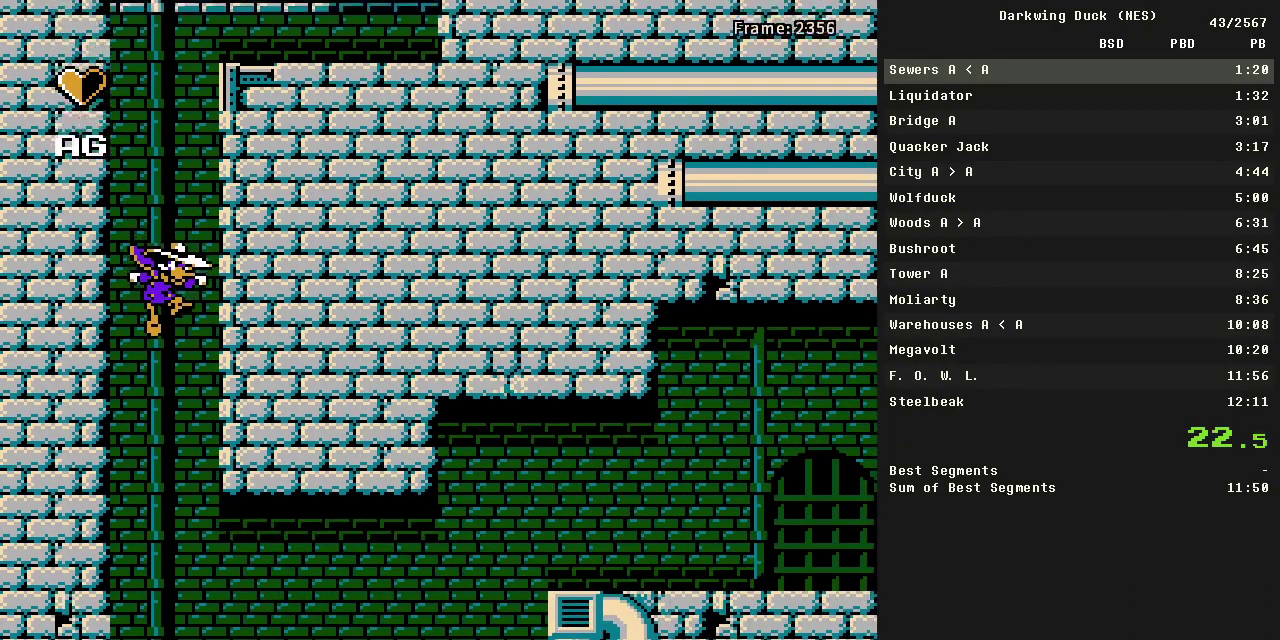
{"buttons": ["DPAD_RIGHT"], "events": []}
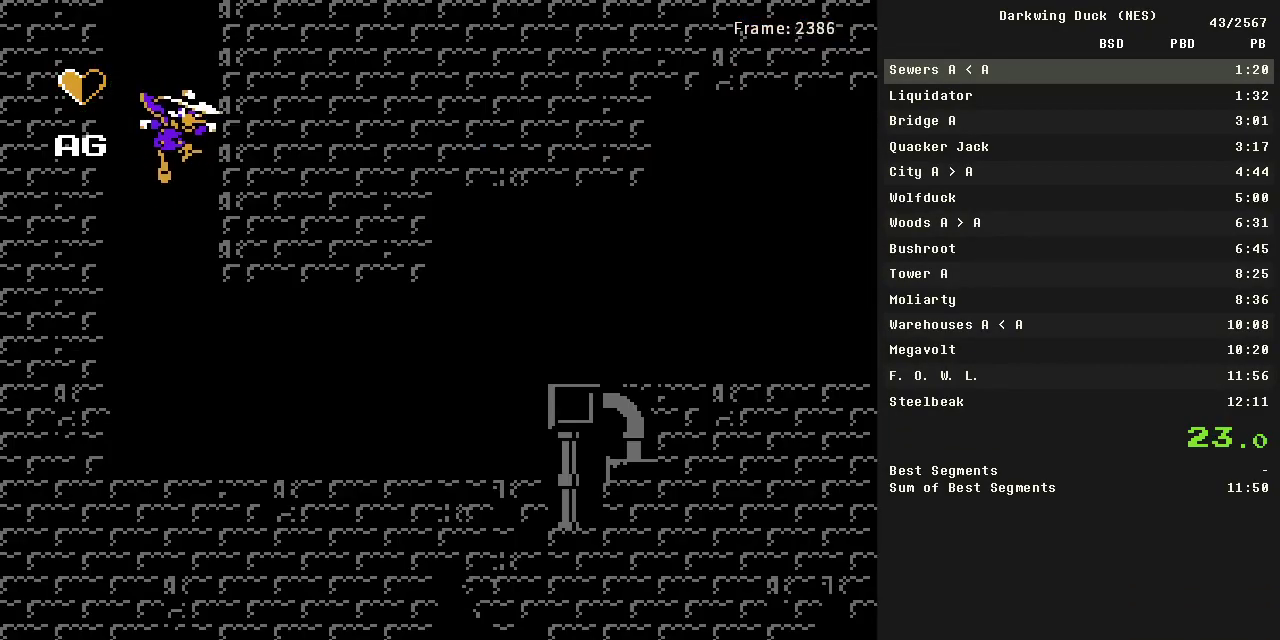
{"buttons": ["DPAD_RIGHT"], "events": []}
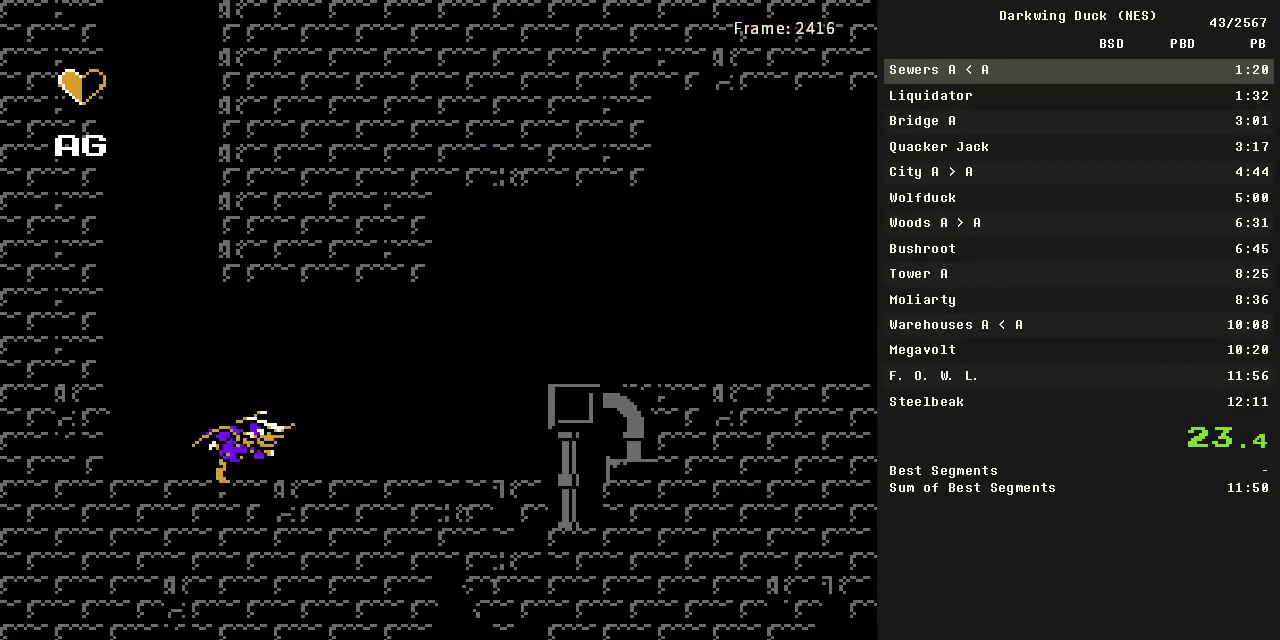
{"buttons": ["DPAD_RIGHT"], "events": []}
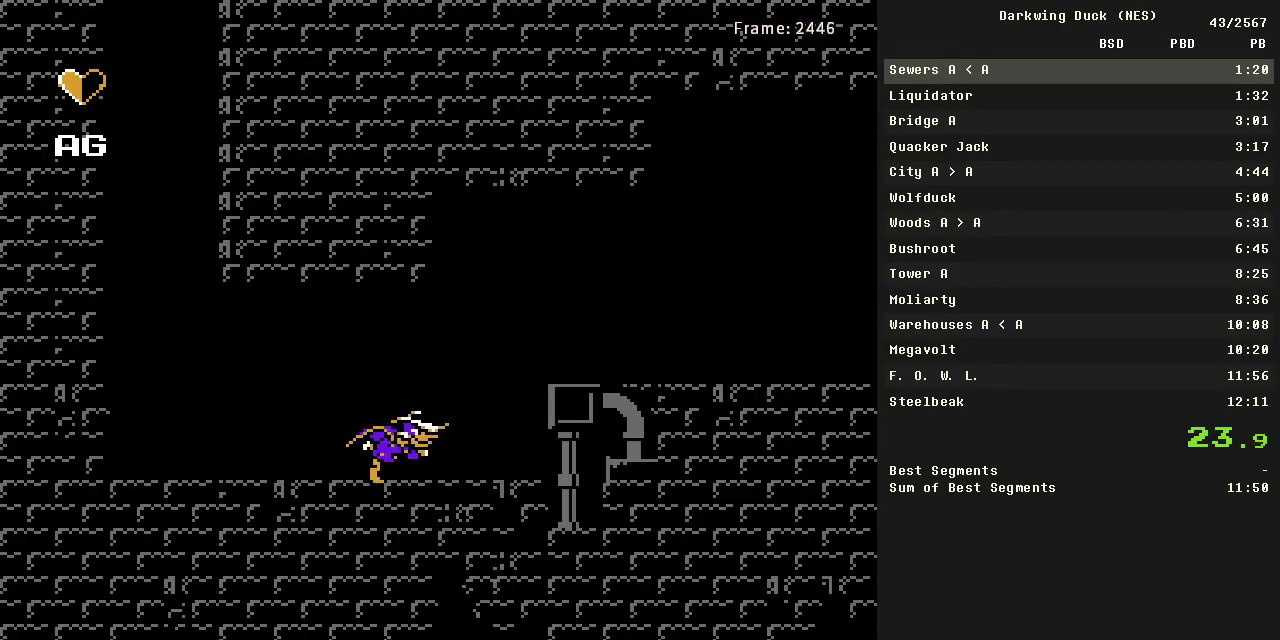
{"buttons": ["DPAD_RIGHT"], "events": [[167, "A", "down"], [300, "B", "down"], [400, "A", "up"], [450, "B", "up"]]}
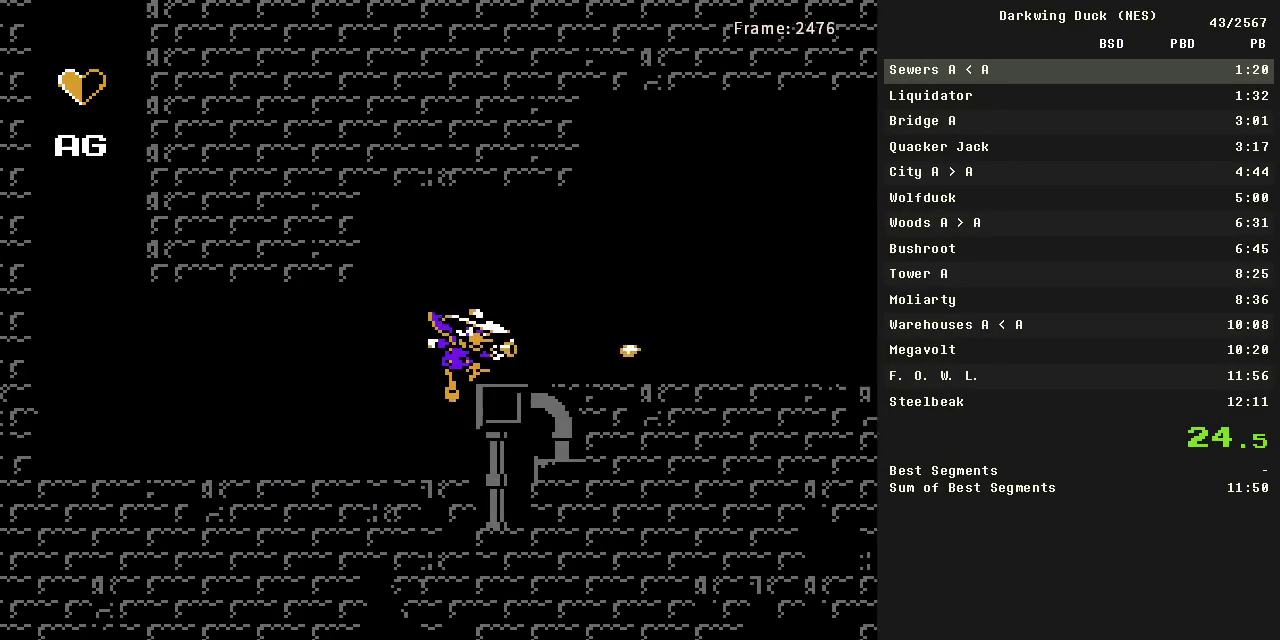
{"buttons": ["DPAD_RIGHT"], "events": []}
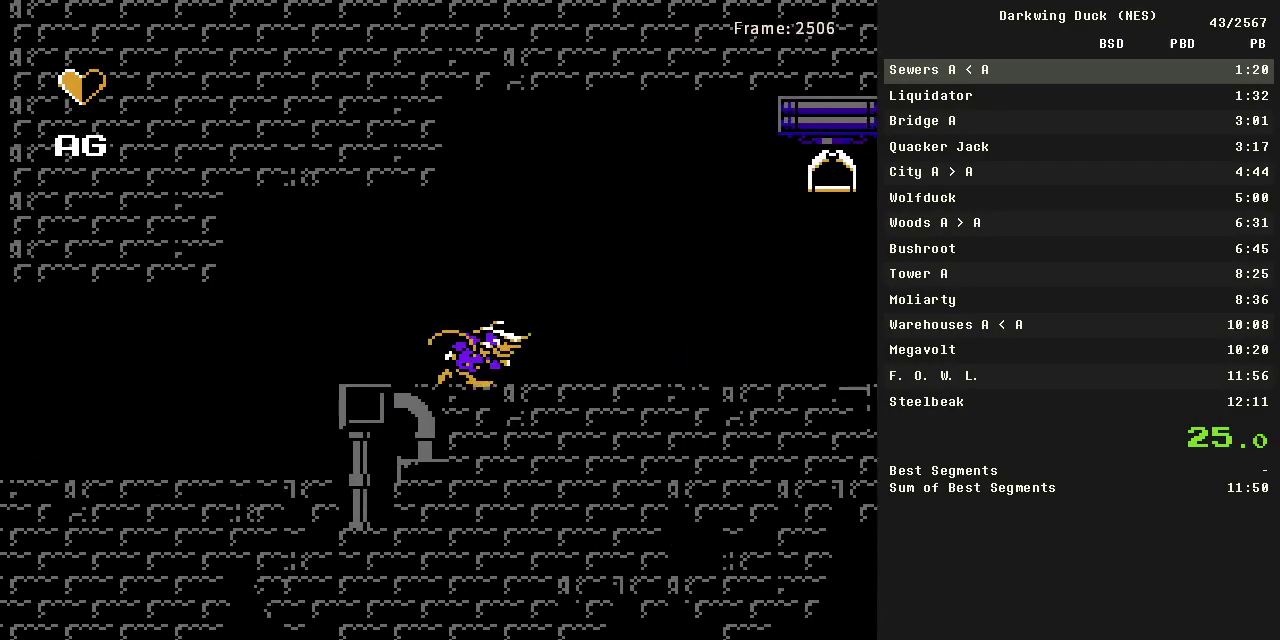
{"buttons": ["B", "DPAD_RIGHT"], "events": [[433, "B", "down"]]}
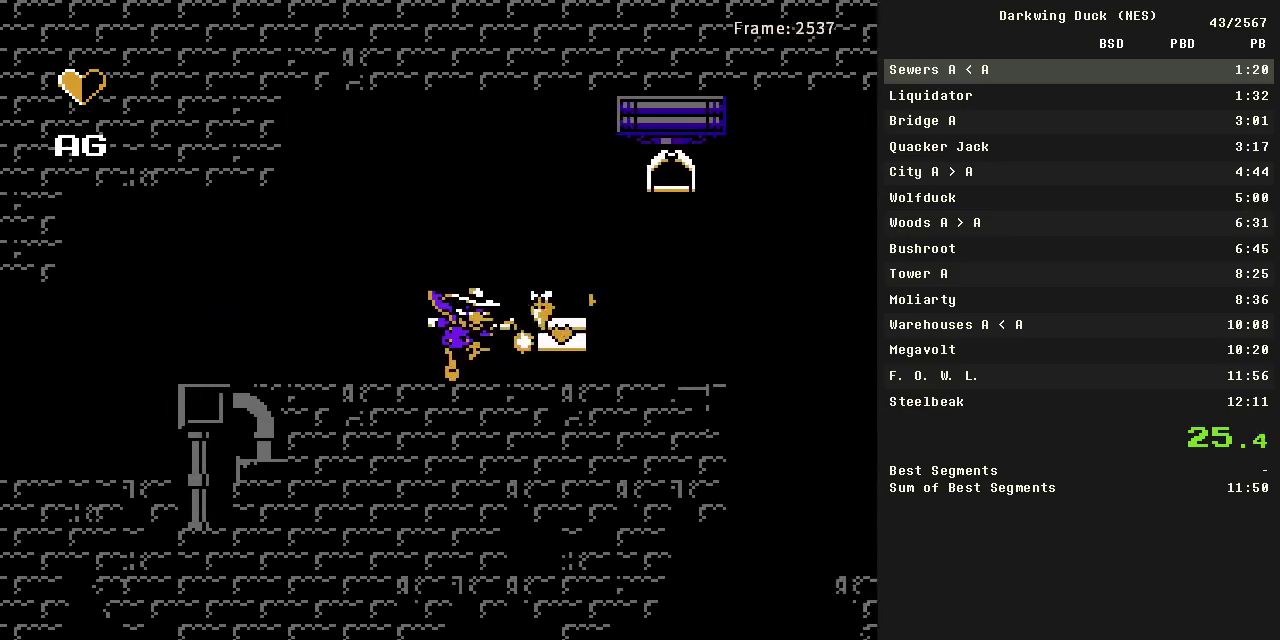
{"buttons": ["DPAD_RIGHT"], "events": [[17, "B", "up"]]}
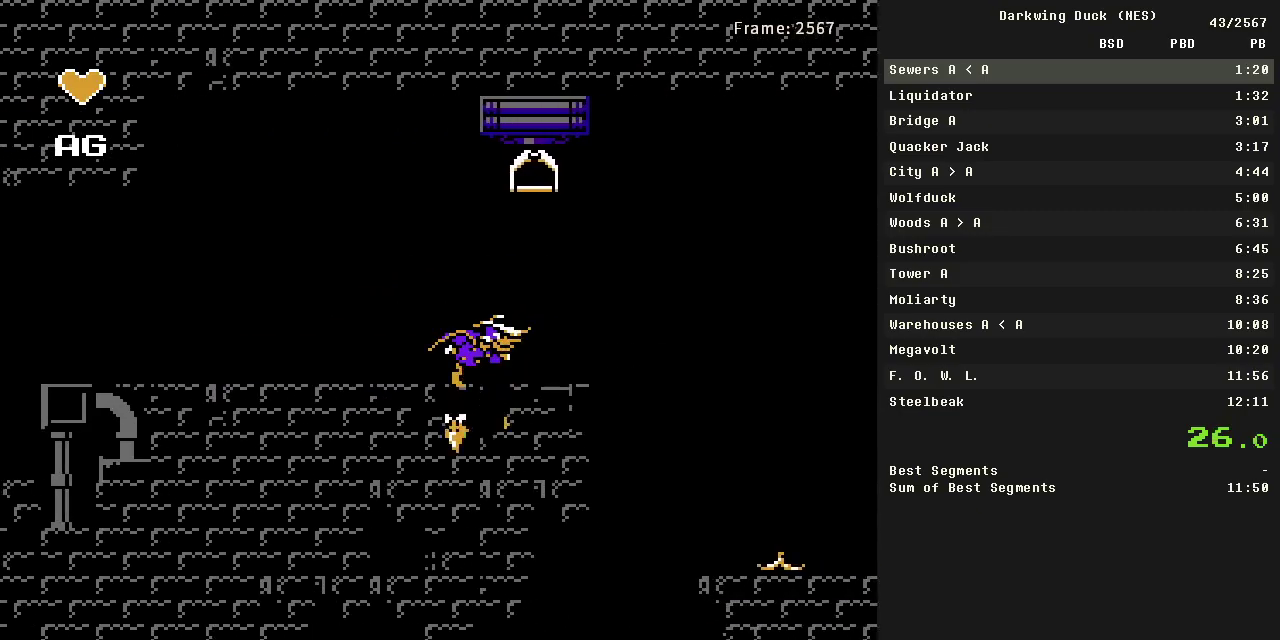
{"buttons": ["DPAD_RIGHT"], "events": [[367, "A", "down"], [417, "A", "up"]]}
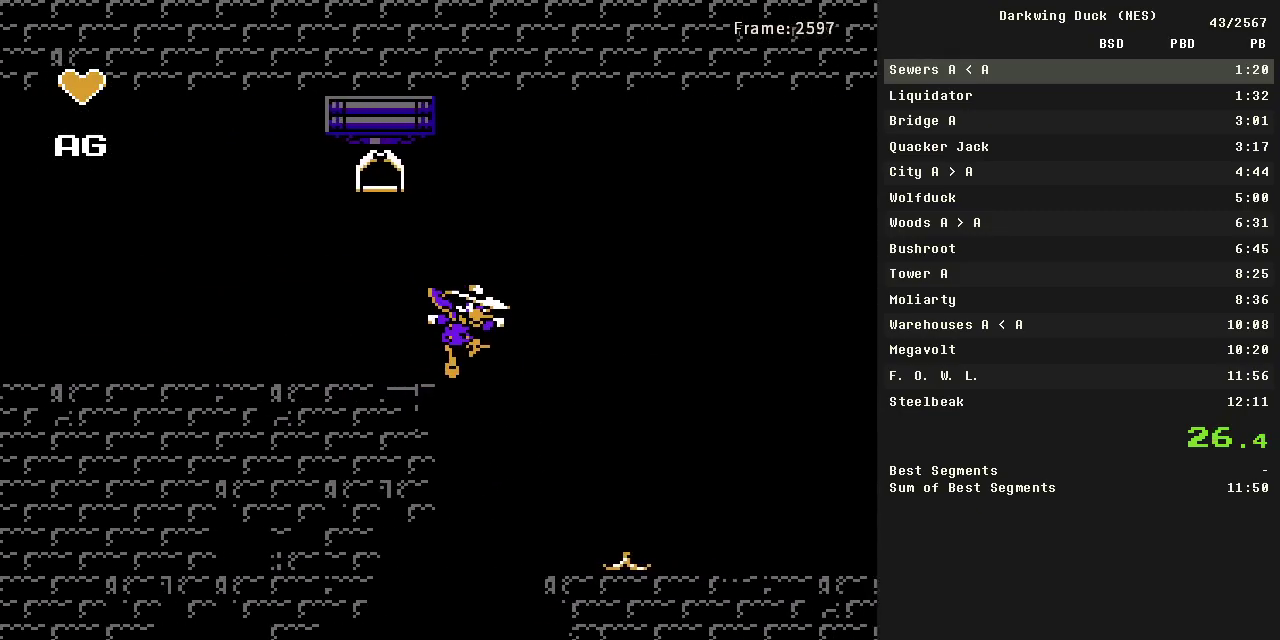
{"buttons": ["B"], "events": [[283, "B", "down"], [333, "DPAD_RIGHT", "up"], [417, "B", "up"], [467, "B", "down"]]}
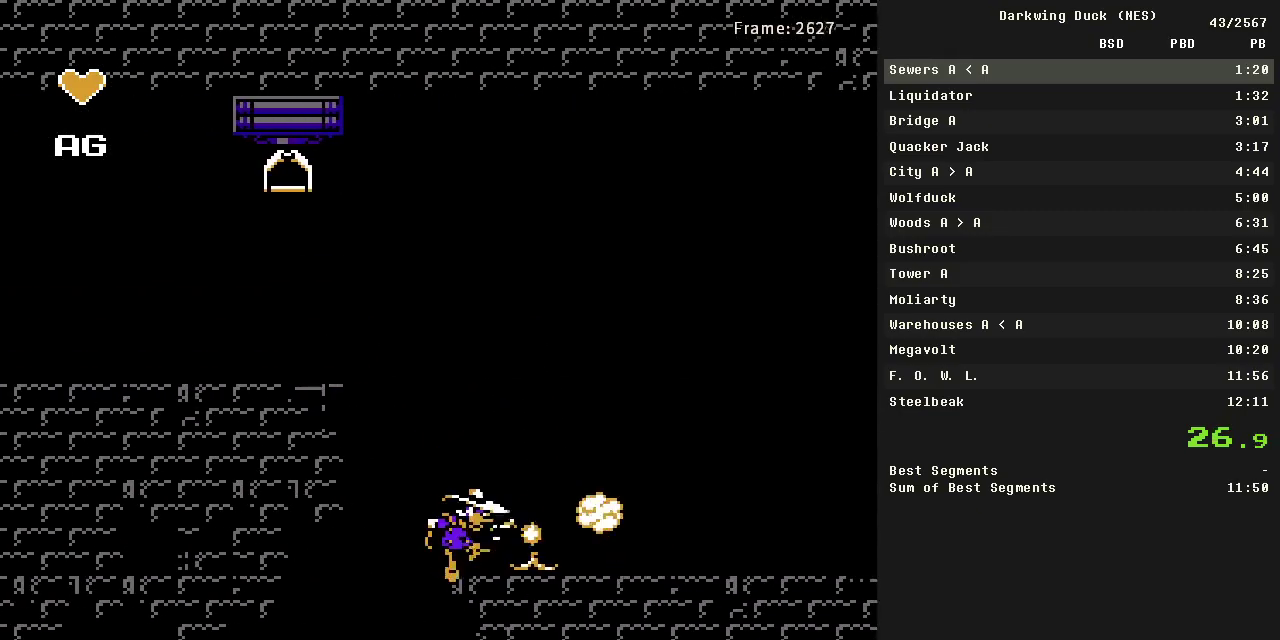
{"buttons": ["B", "DPAD_RIGHT"], "events": [[17, "A", "down"], [17, "DPAD_RIGHT", "down"], [200, "A", "up"], [200, "B", "up"], [300, "B", "down"], [433, "B", "up"], [483, "B", "down"]]}
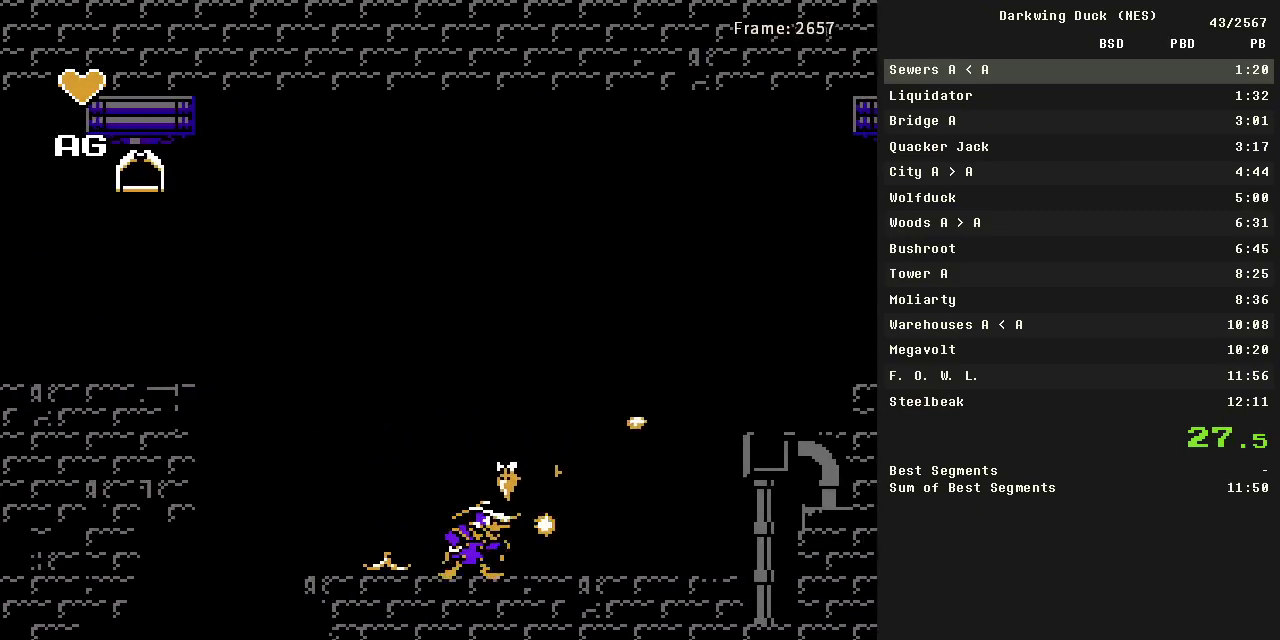
{"buttons": ["B", "DPAD_RIGHT"], "events": [[33, "DPAD_RIGHT", "up"], [83, "B", "up"], [133, "DPAD_RIGHT", "down"], [167, "A", "down"], [167, "B", "down"], [417, "A", "up"]]}
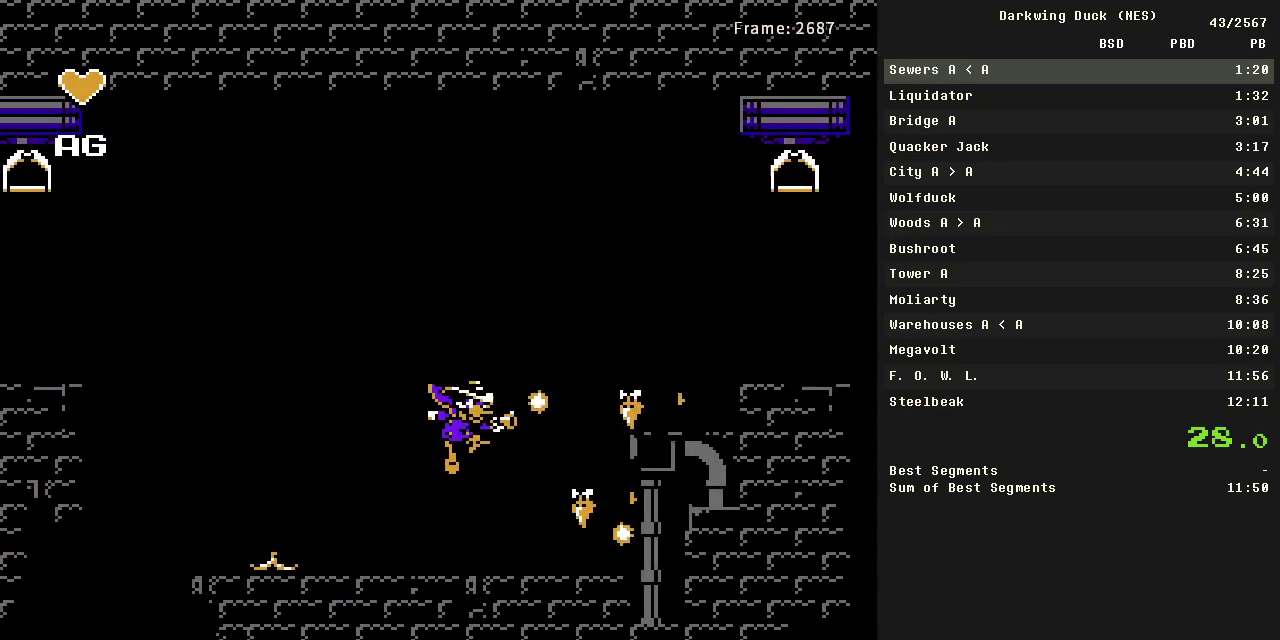
{"buttons": ["A", "DPAD_RIGHT"], "events": [[150, "B", "up"], [283, "A", "down"]]}
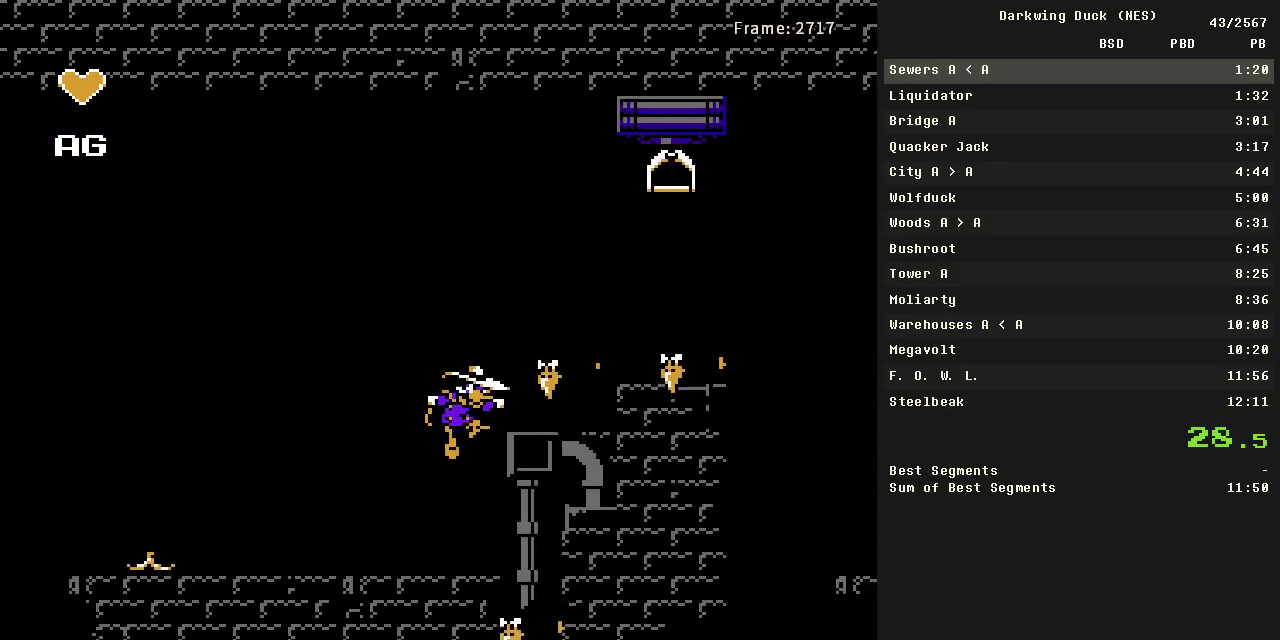
{"buttons": ["DPAD_RIGHT"], "events": [[117, "A", "up"], [200, "A", "down"], [250, "B", "down"], [433, "A", "up"], [433, "DPAD_RIGHT", "up"], [483, "B", "up"], [483, "DPAD_RIGHT", "down"]]}
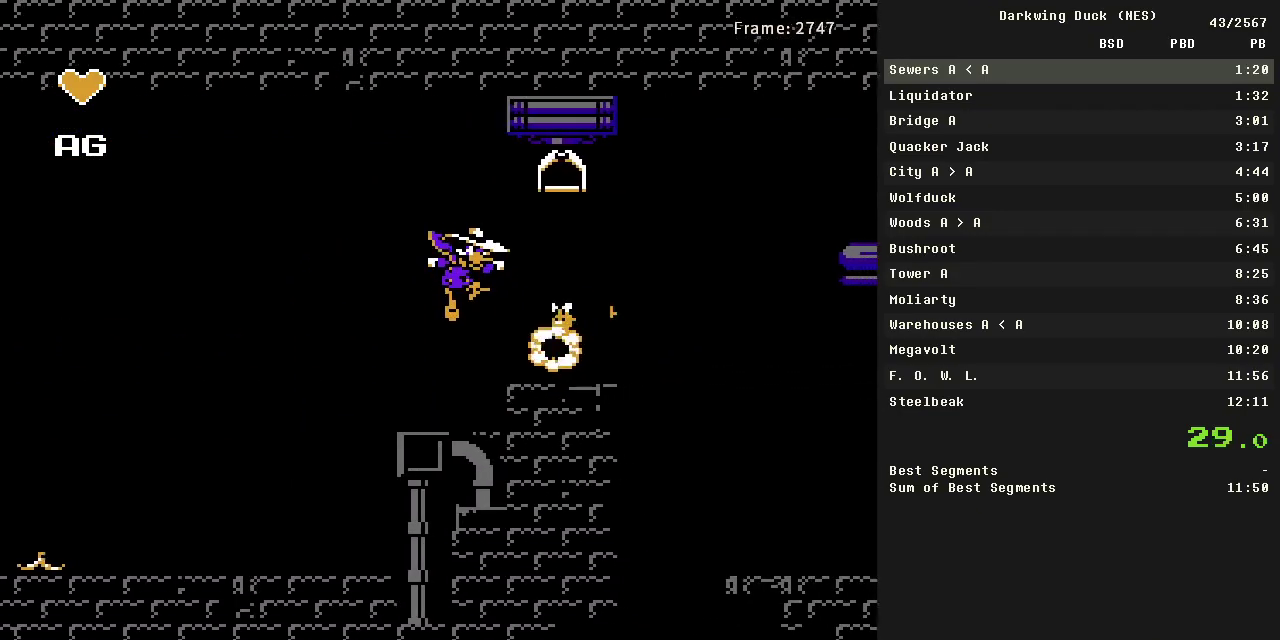
{"buttons": ["DPAD_RIGHT"], "events": [[83, "B", "down"], [167, "B", "up"]]}
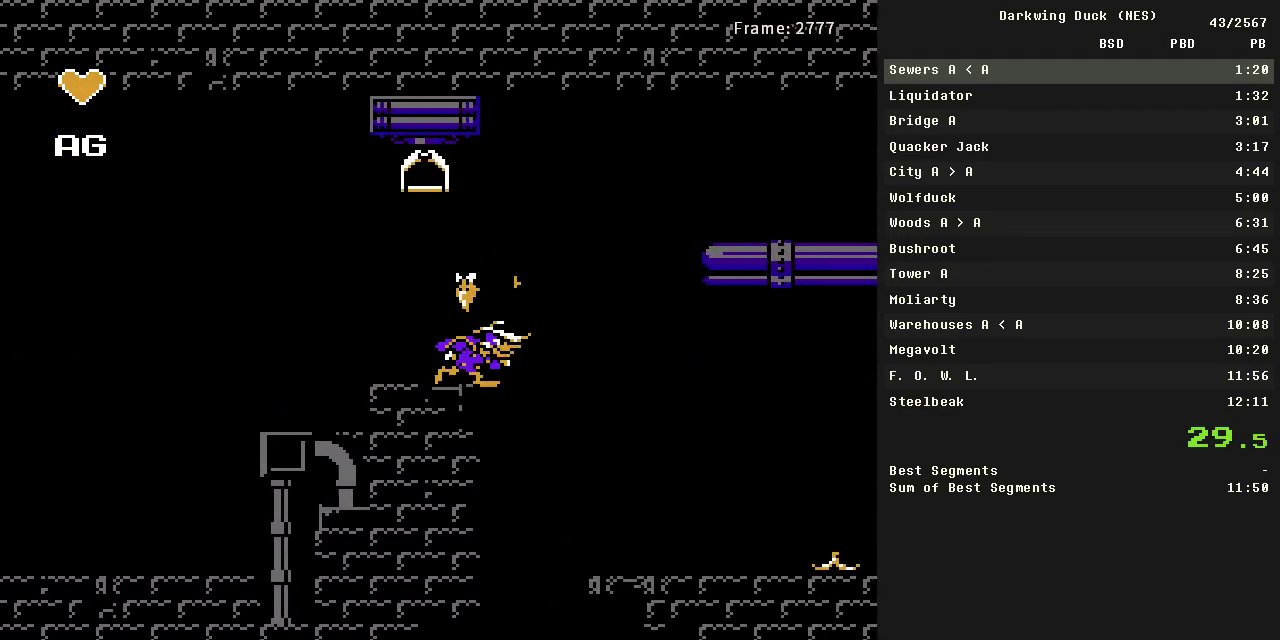
{"buttons": ["DPAD_RIGHT"], "events": []}